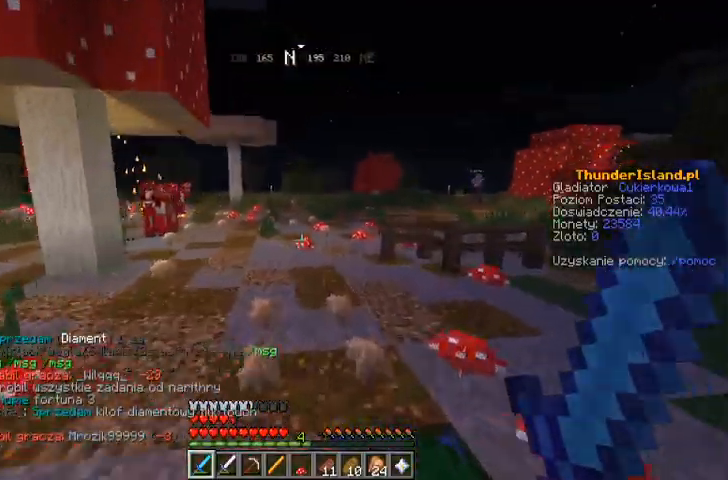
Gameplay with keyboard and mouse; each line is a JSON object with the keys and mouse buttons held at the frame after it. "events" lists presses ("down") and releases ("up") of "a", "d", "s", "space", "w", "mouse_left" and "mouse_right" between this image and that frame as [ms after this image, input, new state], when the widget could be followed in between. "mouse_left", "mouse_right" = the "left", "right" buttons of the "mouse" list. No other keys are recorded. Fast repeated clicks can show as one long hold. Mouse movement is not recorded.
{"keys": ["space", "w"], "mouse": [], "events": []}
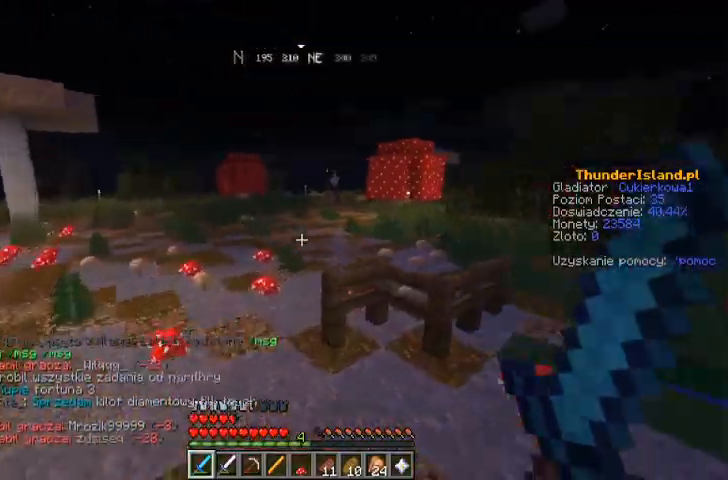
{"keys": ["space", "w"], "mouse": [], "events": []}
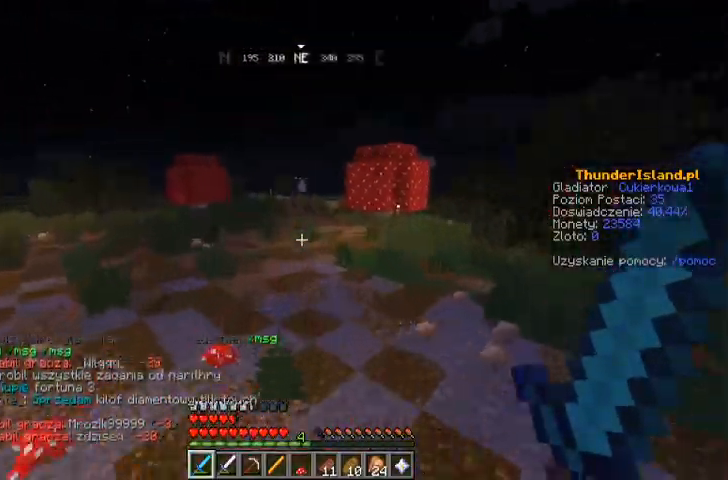
{"keys": ["space", "w"], "mouse": [], "events": []}
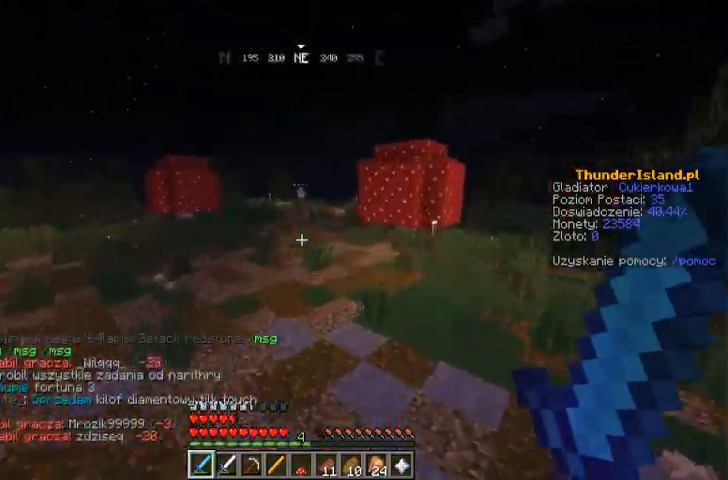
{"keys": ["space", "w"], "mouse": [], "events": []}
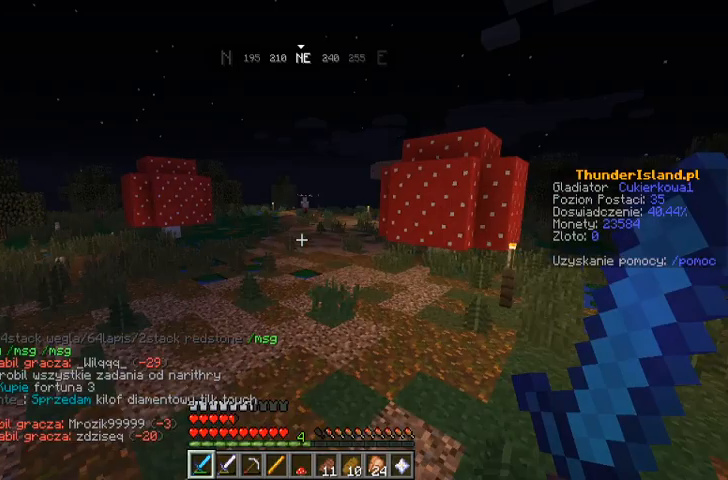
{"keys": ["space", "w"], "mouse": [], "events": []}
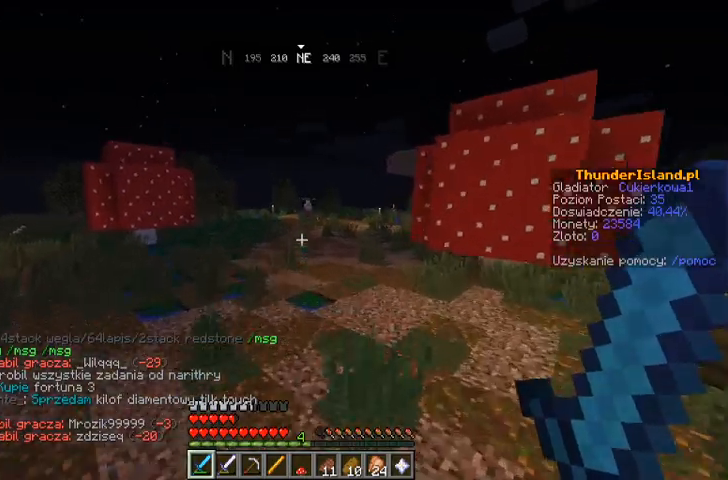
{"keys": ["space", "w"], "mouse": [], "events": []}
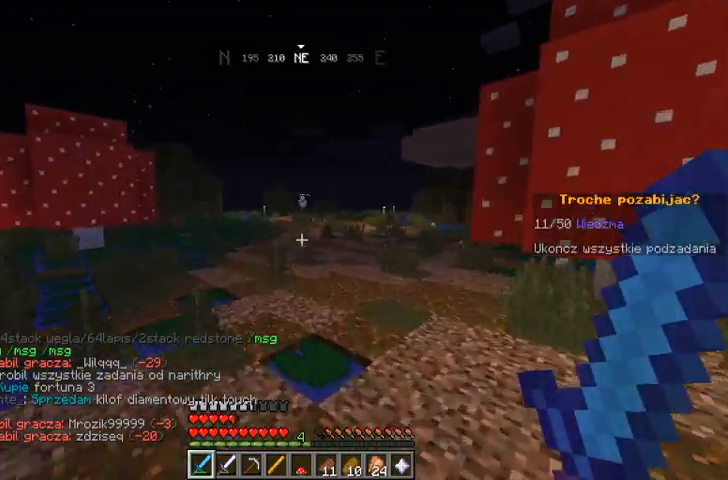
{"keys": ["space", "w"], "mouse": [], "events": []}
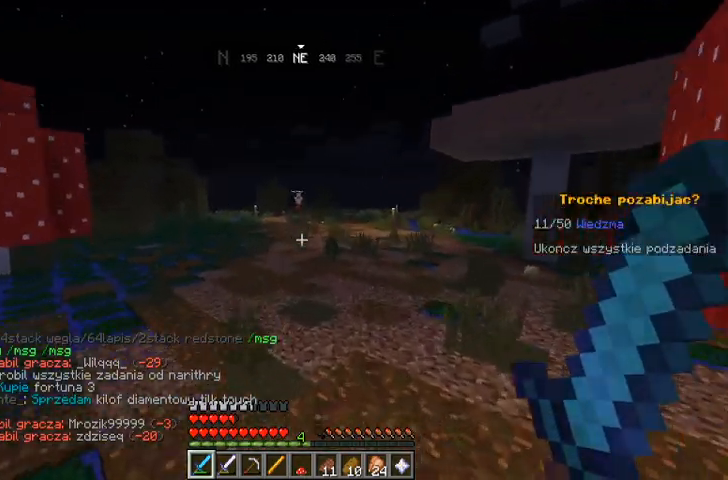
{"keys": ["space", "w"], "mouse": [], "events": []}
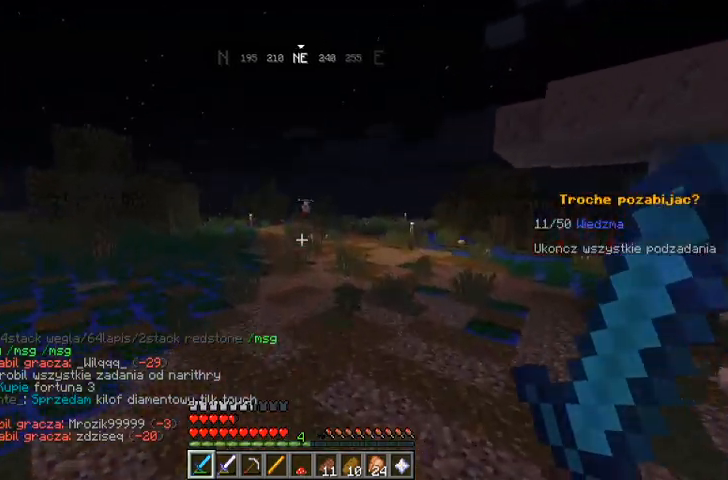
{"keys": ["space", "w"], "mouse": [], "events": []}
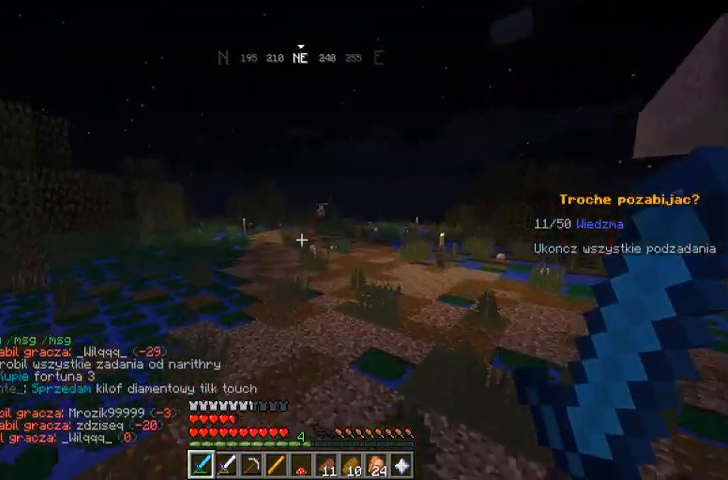
{"keys": ["space", "w"], "mouse": [], "events": []}
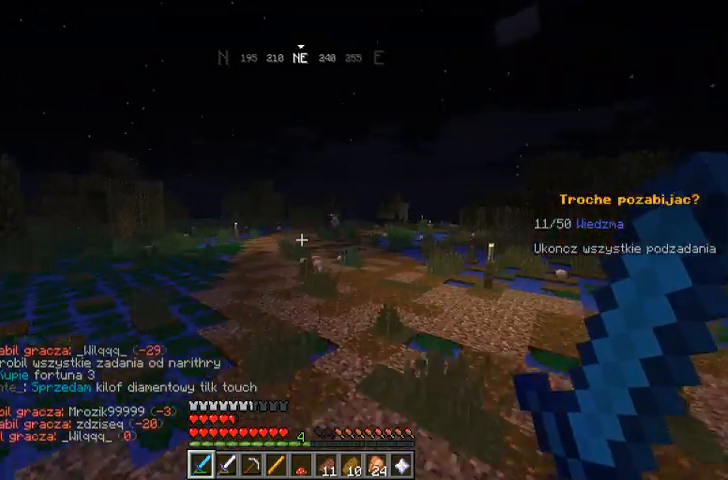
{"keys": ["d", "space", "w"], "mouse": [], "events": [[400, "d", "down"]]}
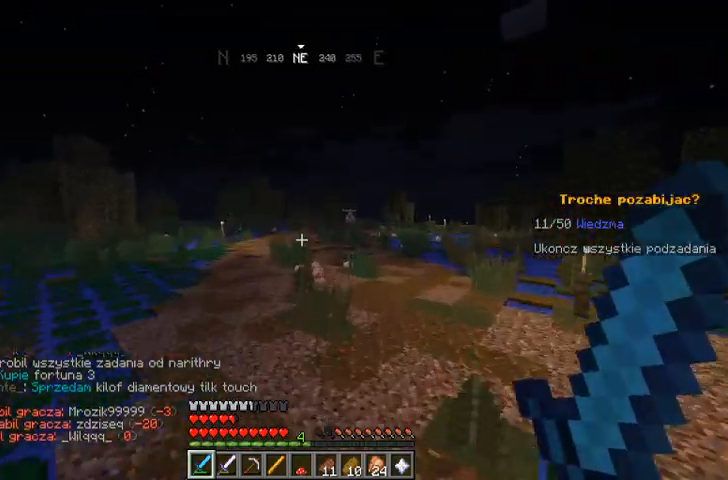
{"keys": ["space", "w"], "mouse": [], "events": [[67, "d", "up"]]}
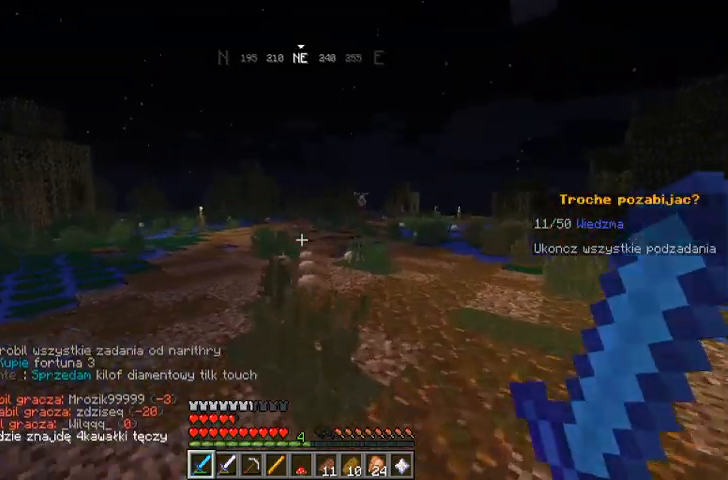
{"keys": ["space", "w"], "mouse": [], "events": []}
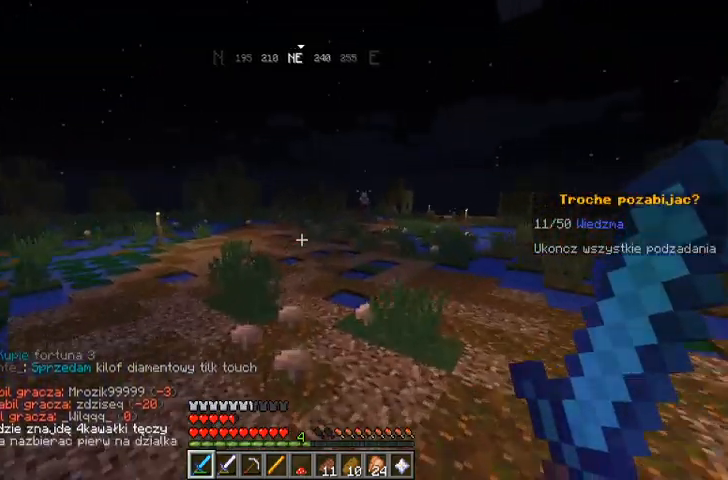
{"keys": ["space", "w"], "mouse": [], "events": []}
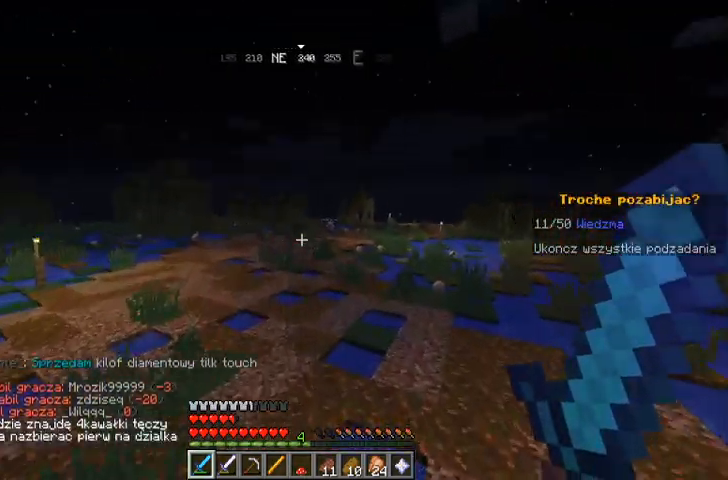
{"keys": ["space", "w"], "mouse": [], "events": []}
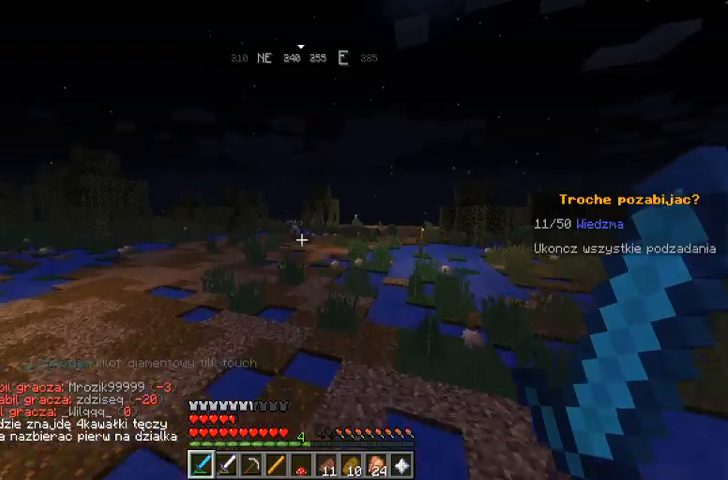
{"keys": ["space", "w"], "mouse": [], "events": []}
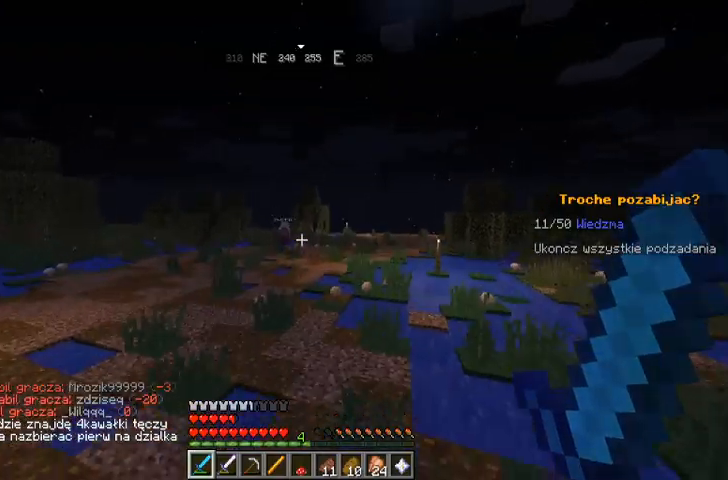
{"keys": ["space", "w"], "mouse": [], "events": []}
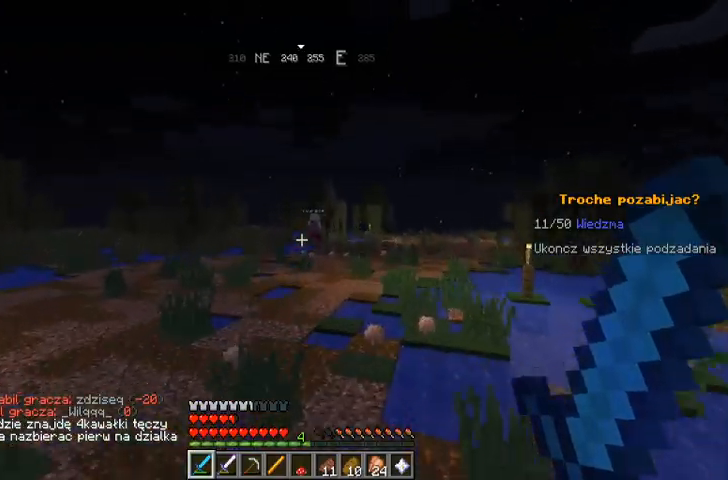
{"keys": [], "mouse": [], "events": [[233, "space", "up"], [267, "w", "up"]]}
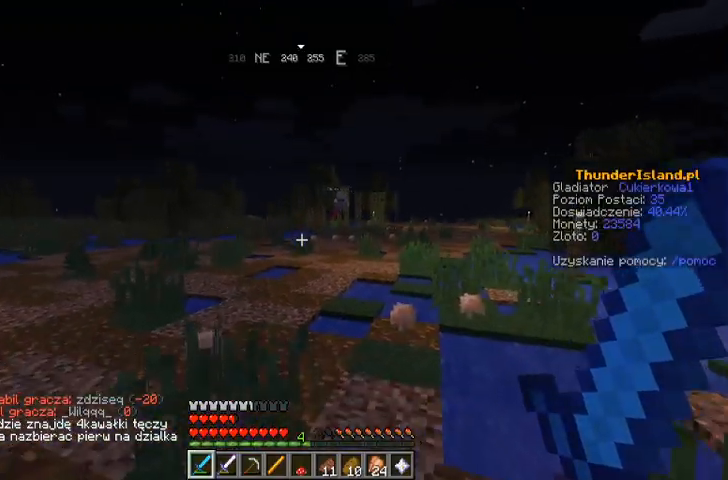
{"keys": ["w"], "mouse": [], "events": [[67, "w", "down"], [167, "w", "up"], [233, "w", "down"]]}
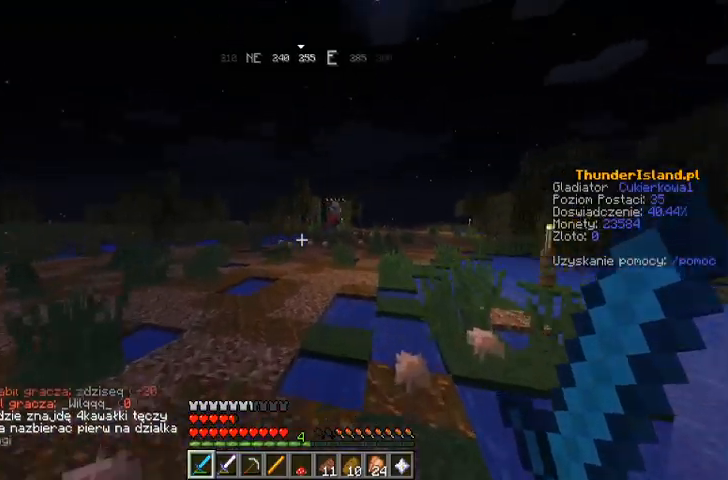
{"keys": ["space", "w"], "mouse": [], "events": [[33, "space", "down"]]}
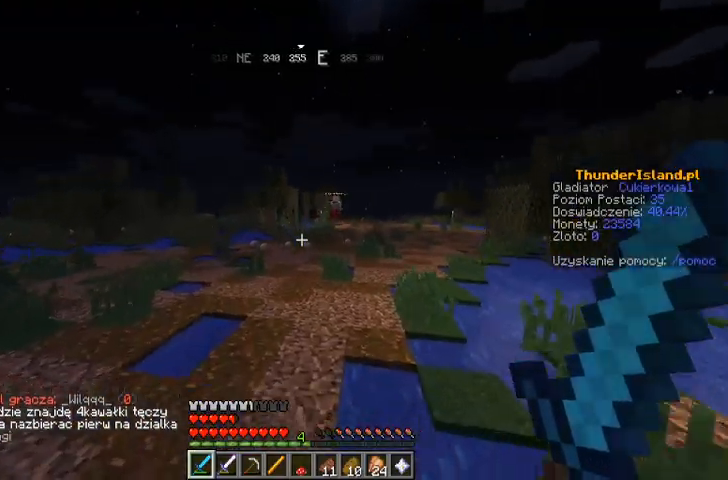
{"keys": ["space", "w"], "mouse": [], "events": []}
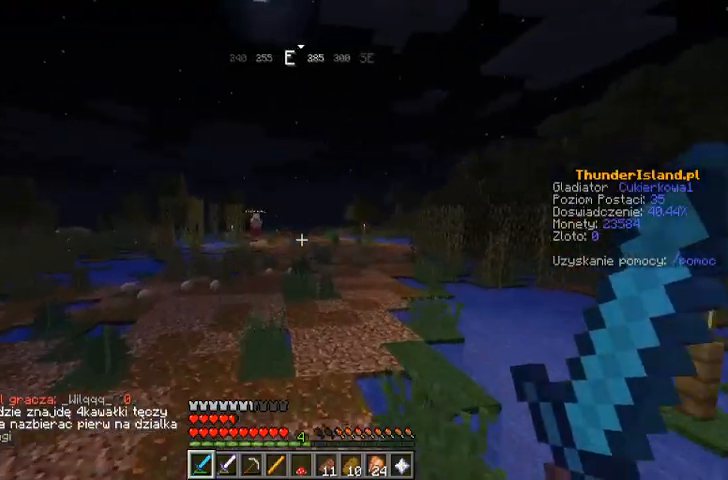
{"keys": ["space", "w"], "mouse": [], "events": []}
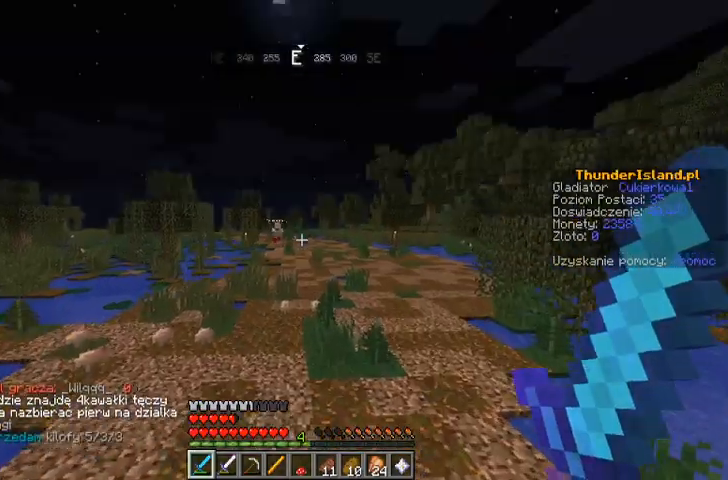
{"keys": ["space", "w"], "mouse": [], "events": []}
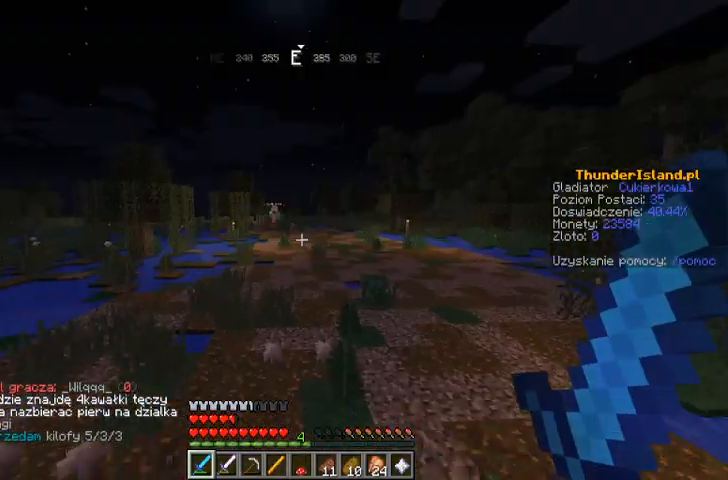
{"keys": ["space", "w"], "mouse": [], "events": []}
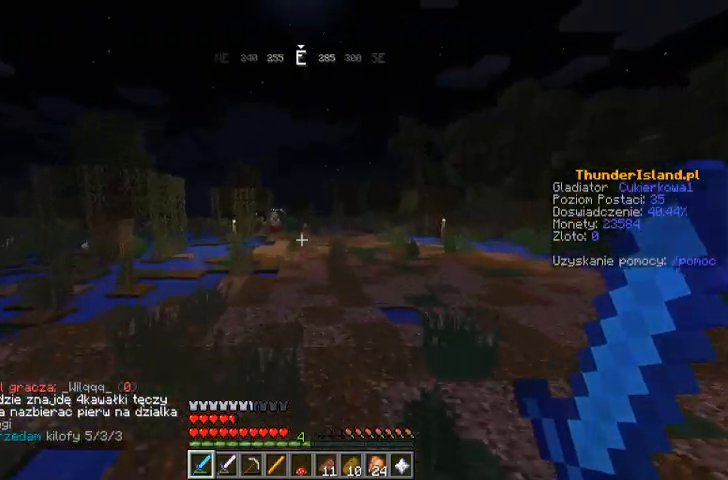
{"keys": ["space", "w"], "mouse": [], "events": []}
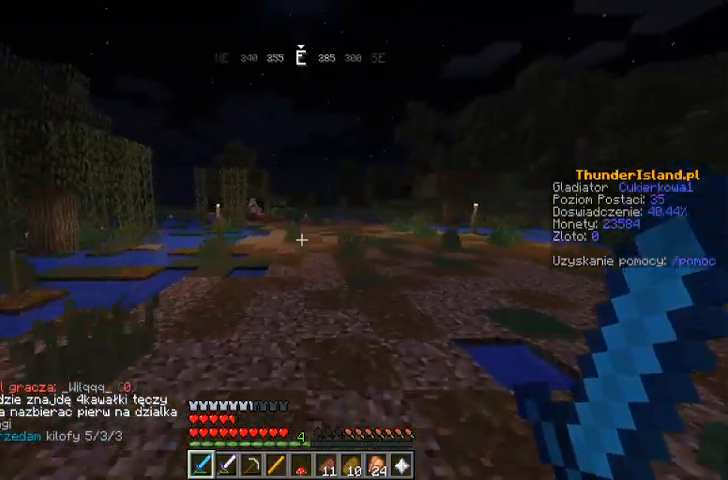
{"keys": ["space", "w"], "mouse": [], "events": []}
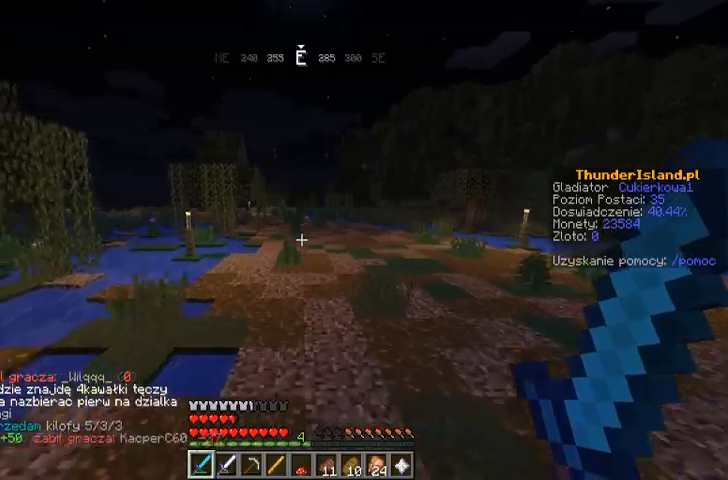
{"keys": ["space", "w"], "mouse": [], "events": []}
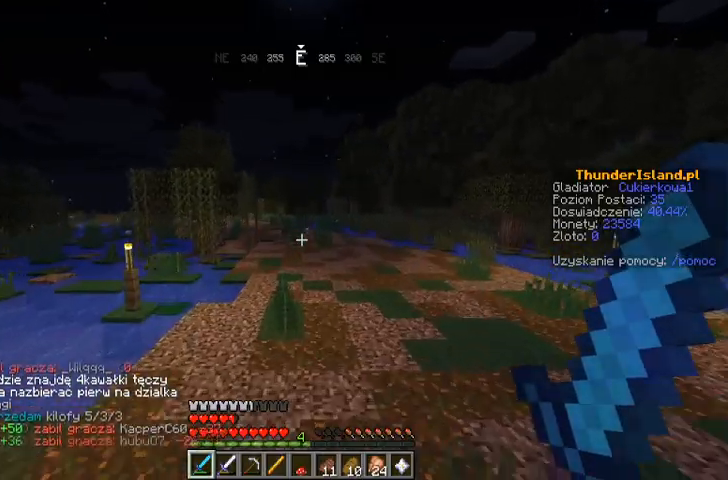
{"keys": ["space", "w"], "mouse": [], "events": [[267, "d", "down"], [433, "d", "up"]]}
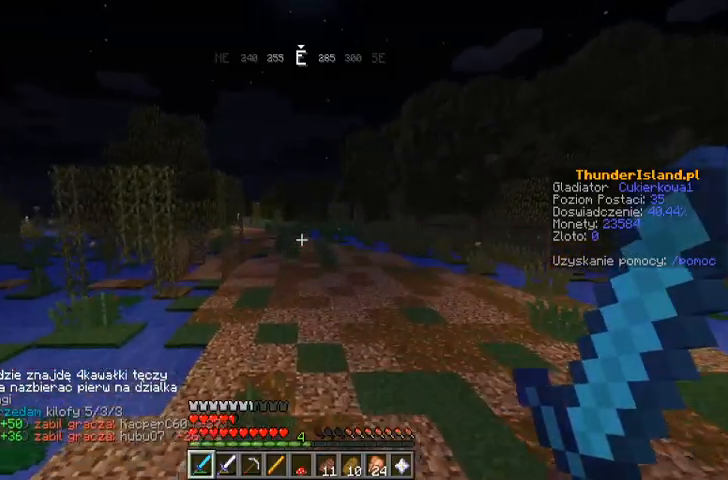
{"keys": ["space", "w"], "mouse": [], "events": []}